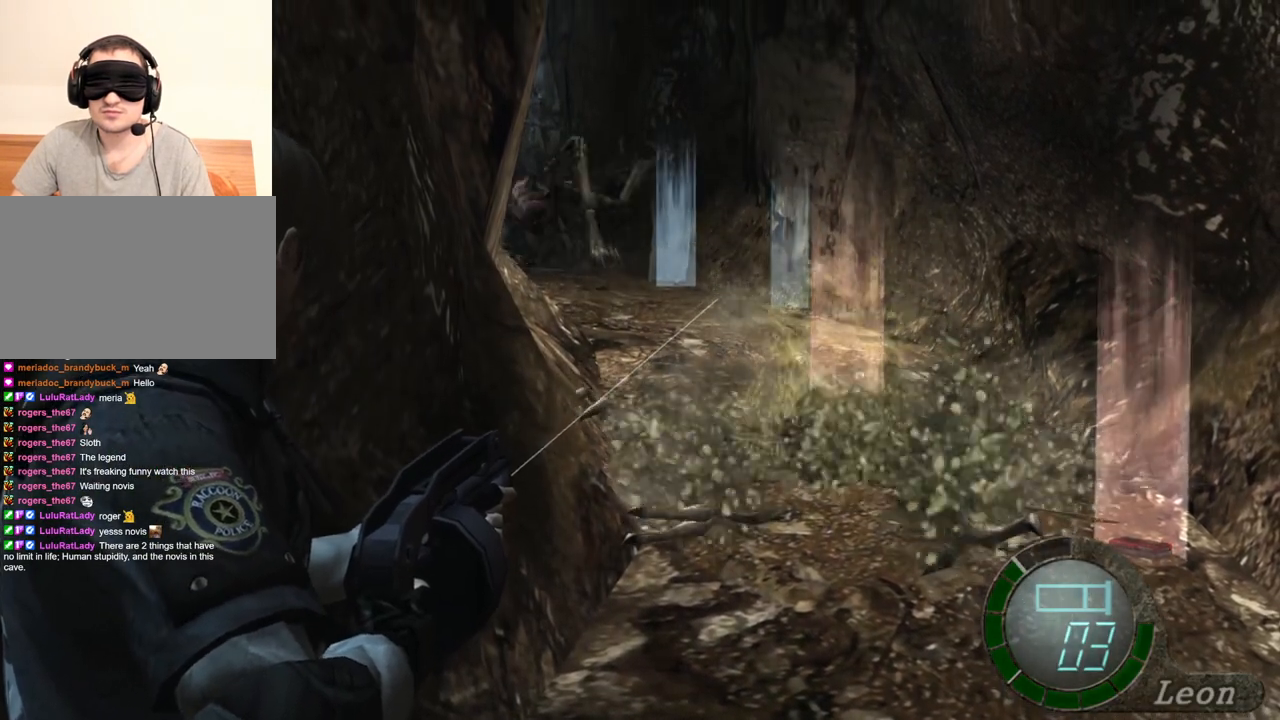
Gameplay with keyboard and mouse; each line is a JSON object with the keys and mouse buttons held at the frame after it. "events" lists presses ("down") and releases ("up") of "1", "2", "3", "4", "5", "a", "alt", "b", "c", "ctrl", "d", "e", "f", "g", "q", "r", "s", "shift", "space", "t", "tab", "tilde", "v", "w", "x", "z", "mouse_left", "mouse_wheel", "mouse_right", "mouse_mb4" and "mouse_mb5" between this image and that frame as [ms after this image, input, new state], when the widget could be followed in between. "mouse_left", "mouse_wheel", "mouse_right", "mouse_mb4", "mouse_mb5" = the "left", "wheel", "right", "mb4", "mb5" buttons of the "mouse" list. No other keys are recorded. "wheel" means that the mouse wheel is clicked or scrolled. Mouse movement is not recorded.
{"keys": [], "mouse": ["right"], "events": []}
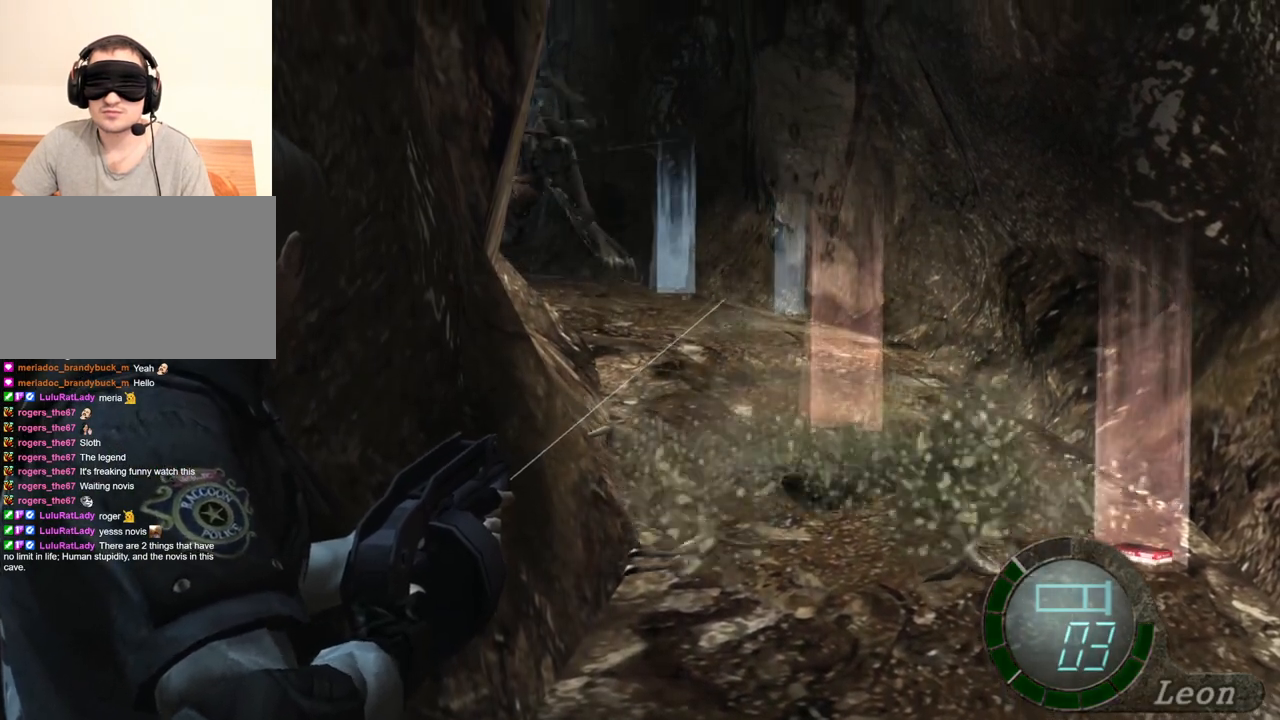
{"keys": [], "mouse": ["right"], "events": []}
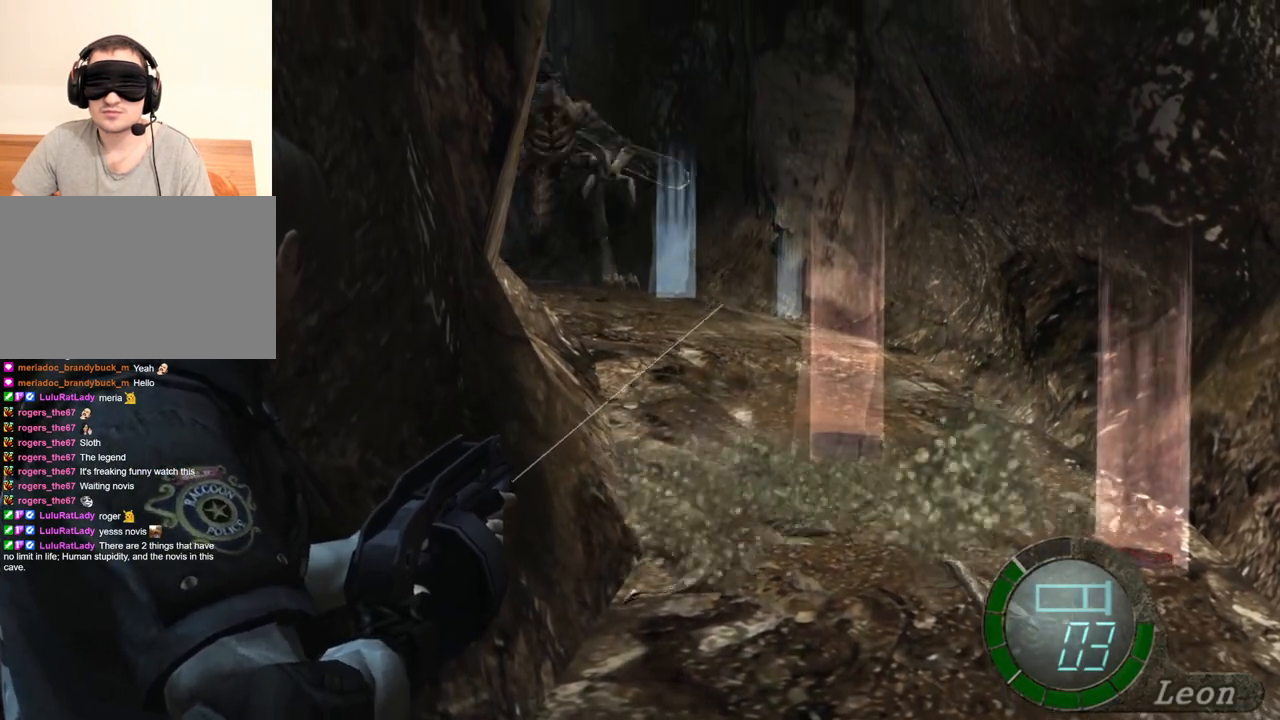
{"keys": ["e"], "mouse": ["right"], "events": [[433, "e", "down"]]}
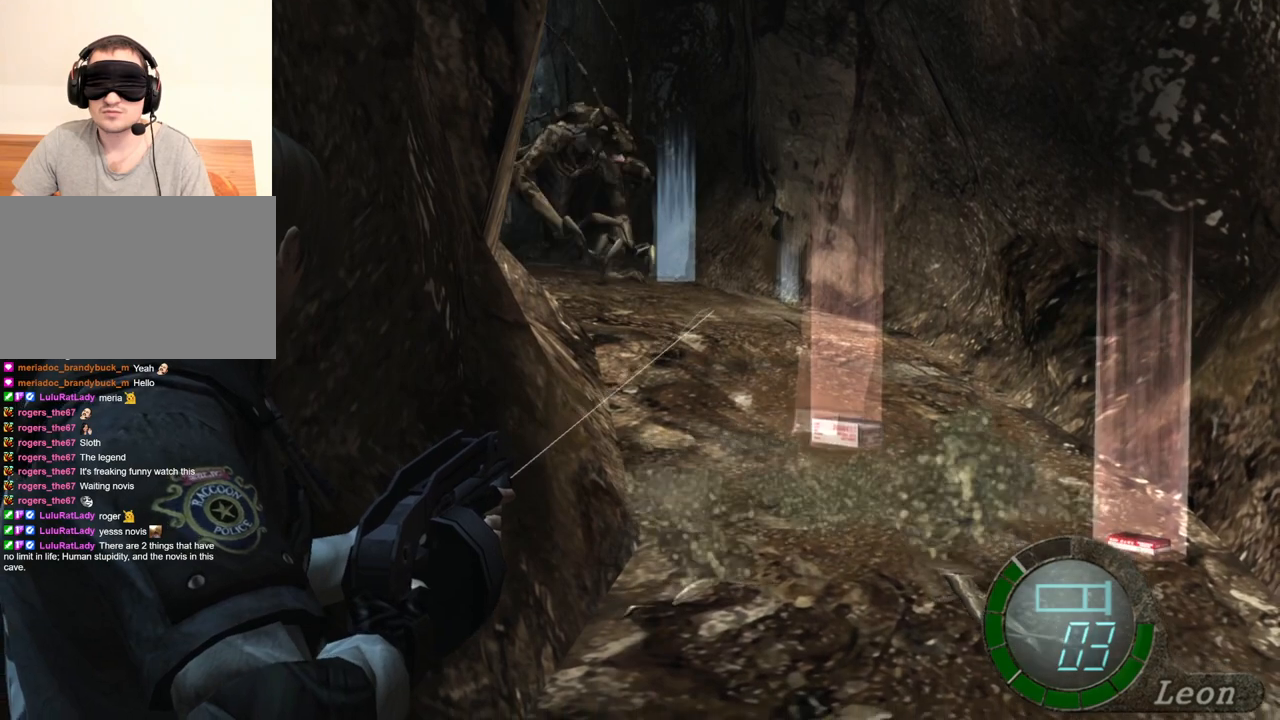
{"keys": [], "mouse": ["right"], "events": [[33, "e", "up"], [100, "e", "down"], [200, "e", "up"]]}
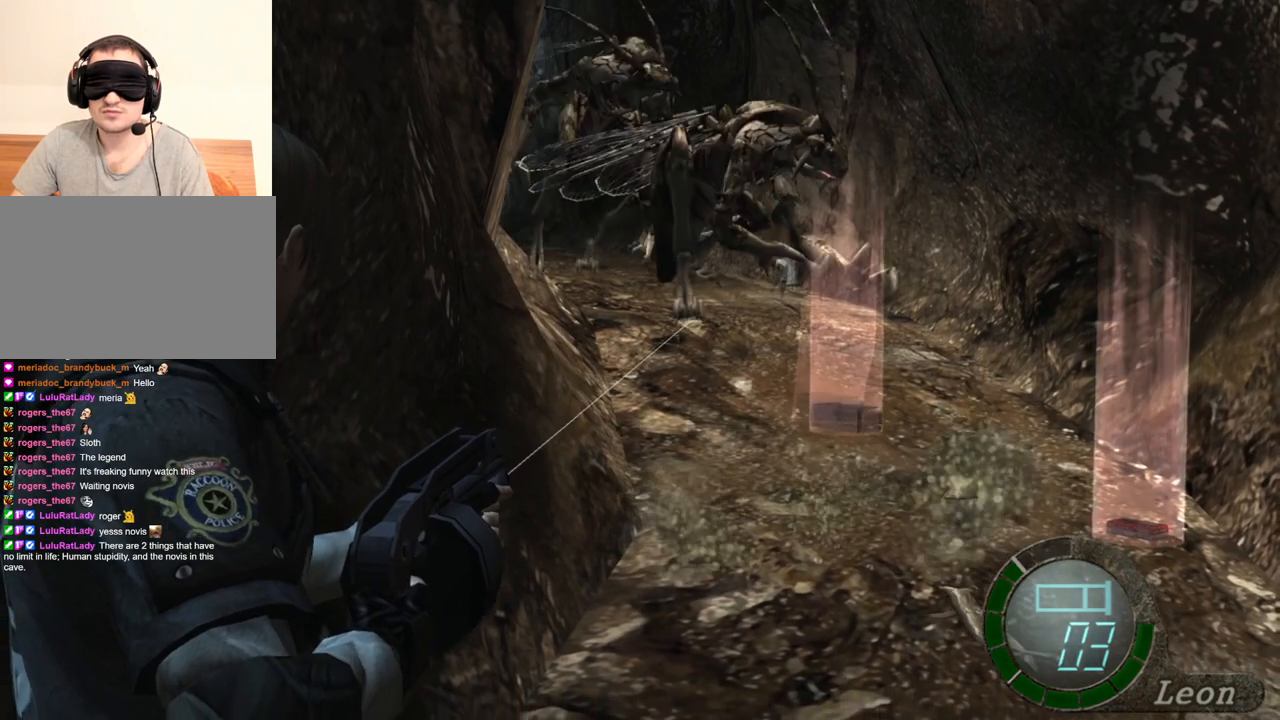
{"keys": ["s"], "mouse": [], "events": [[400, "s", "down"], [467, "mouse_right", "up"]]}
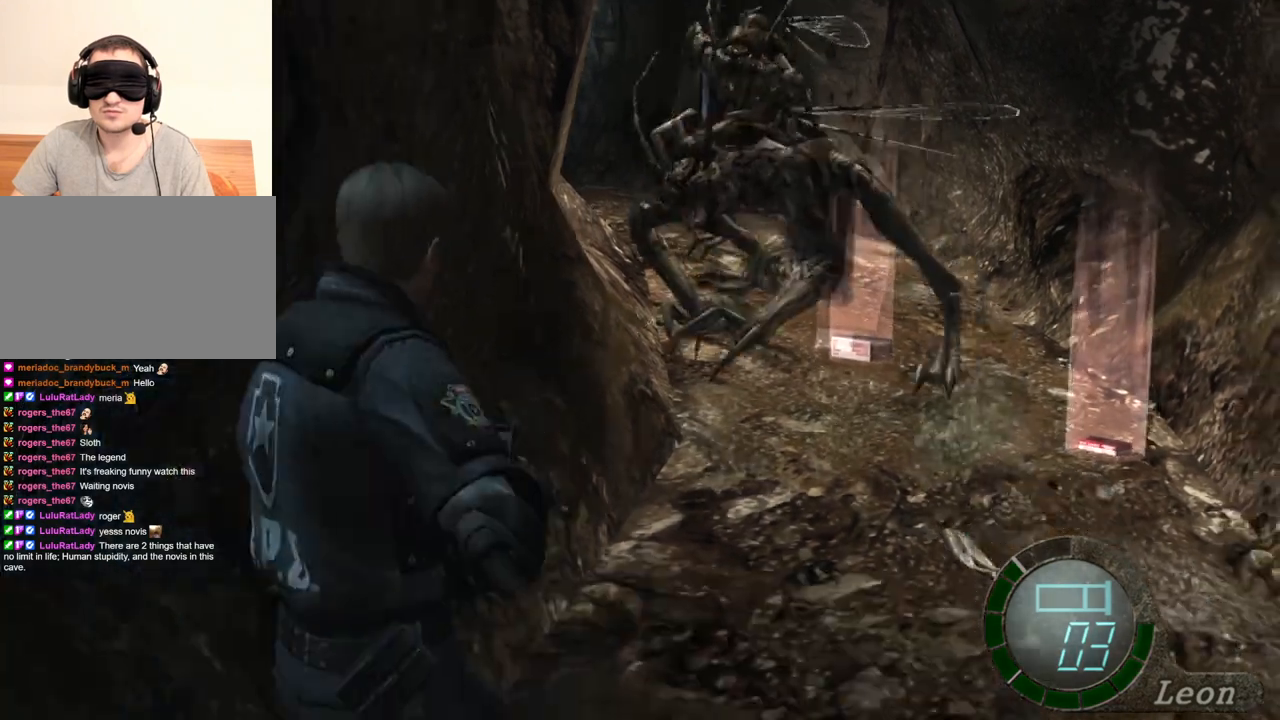
{"keys": ["s"], "mouse": ["right"], "events": [[433, "mouse_right", "down"]]}
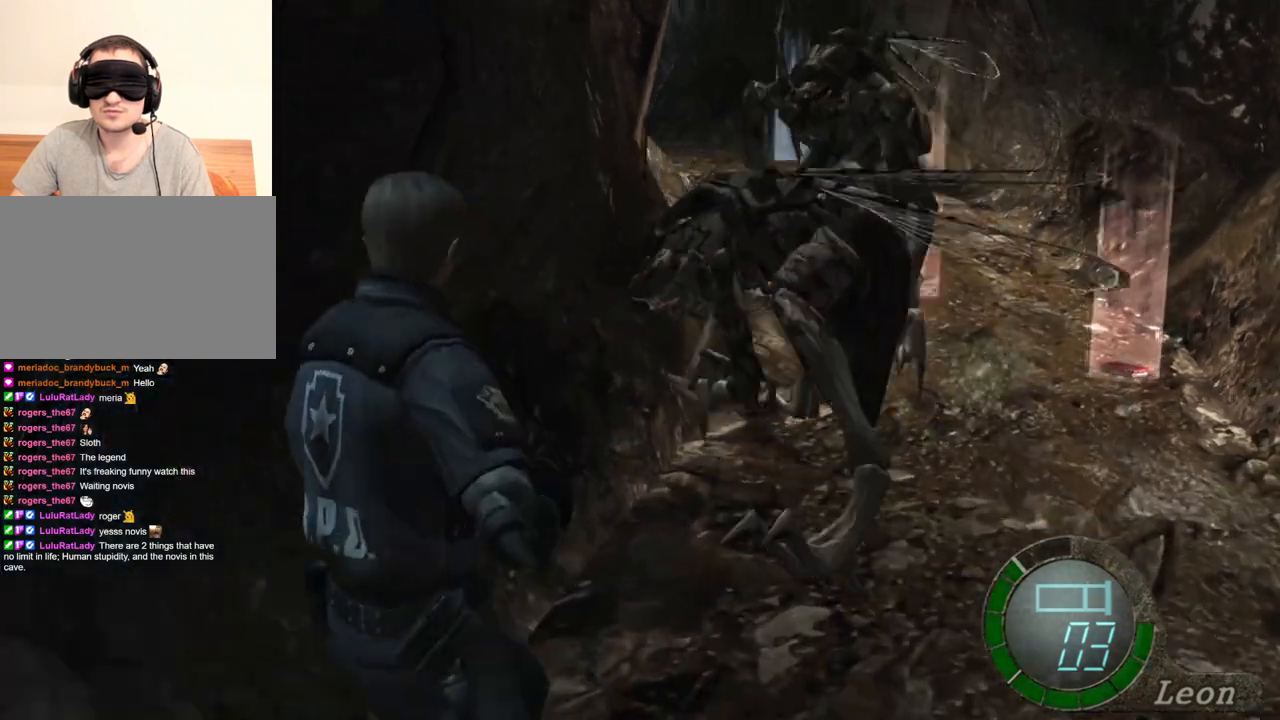
{"keys": [], "mouse": ["right"], "events": [[33, "s", "up"], [100, "mouse_left", "down"], [333, "mouse_left", "up"], [367, "mouse_left", "down"], [467, "mouse_left", "up"]]}
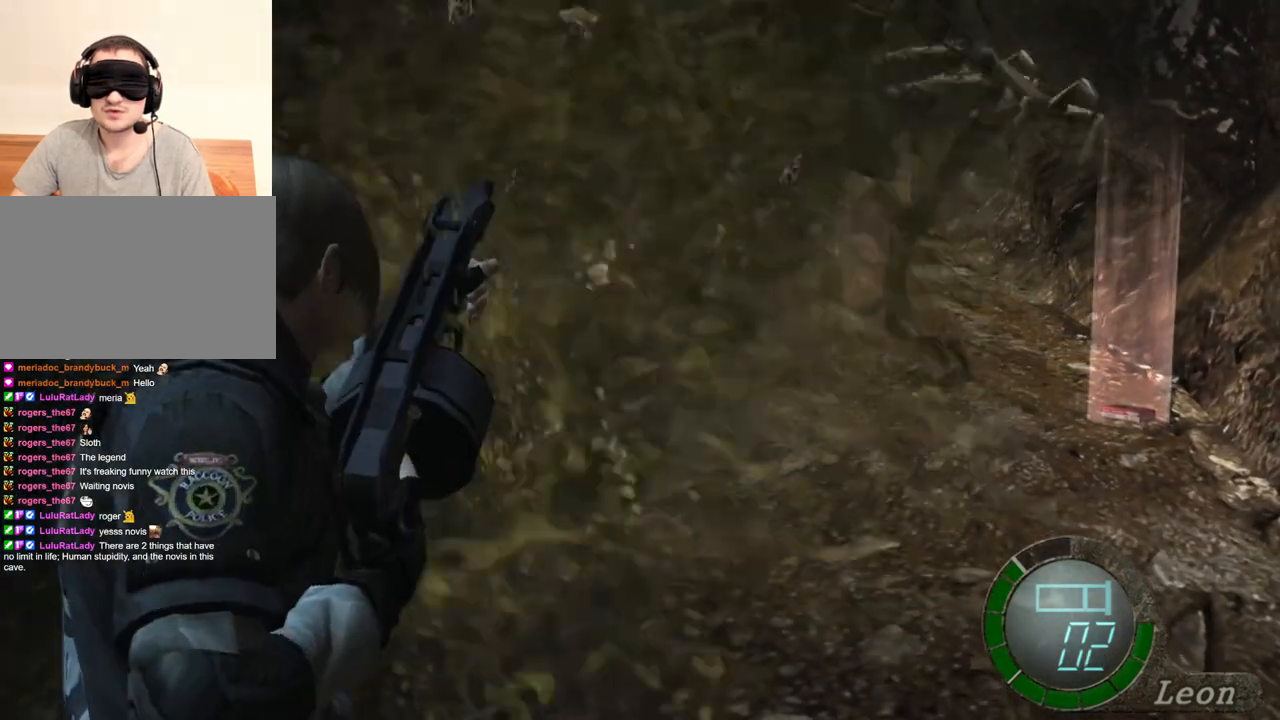
{"keys": [], "mouse": ["right"], "events": []}
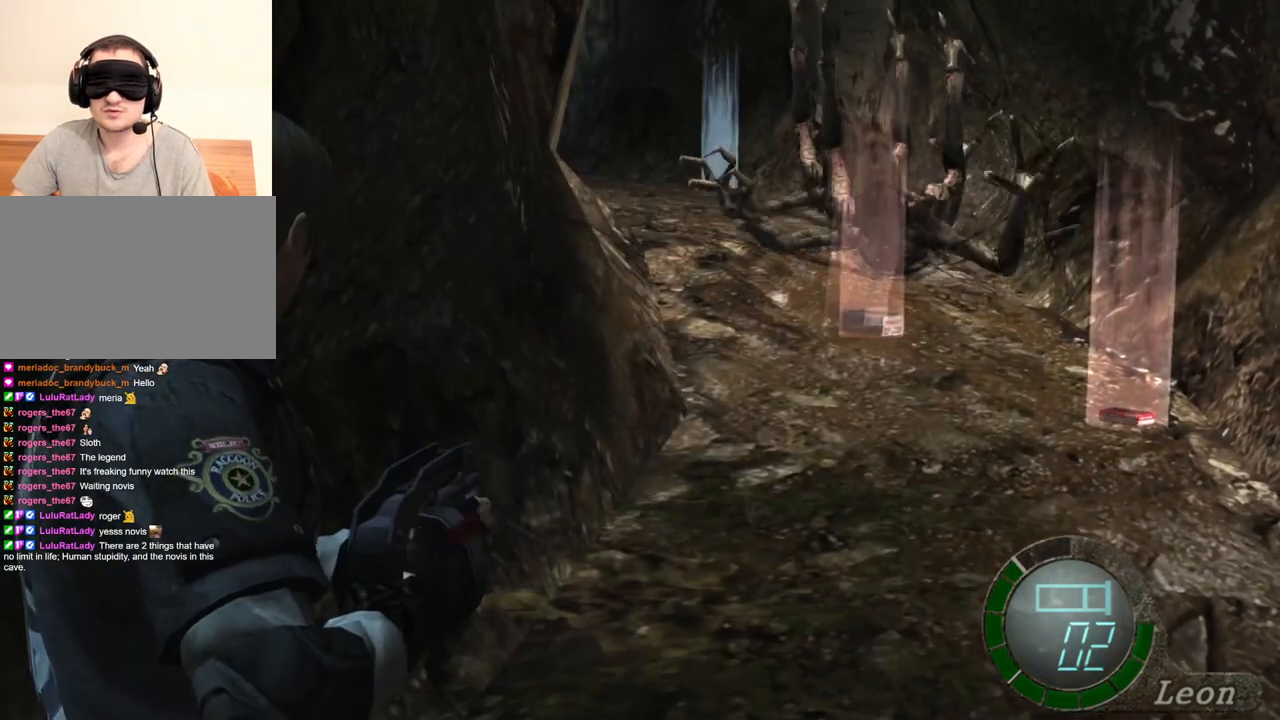
{"keys": [], "mouse": ["right"], "events": []}
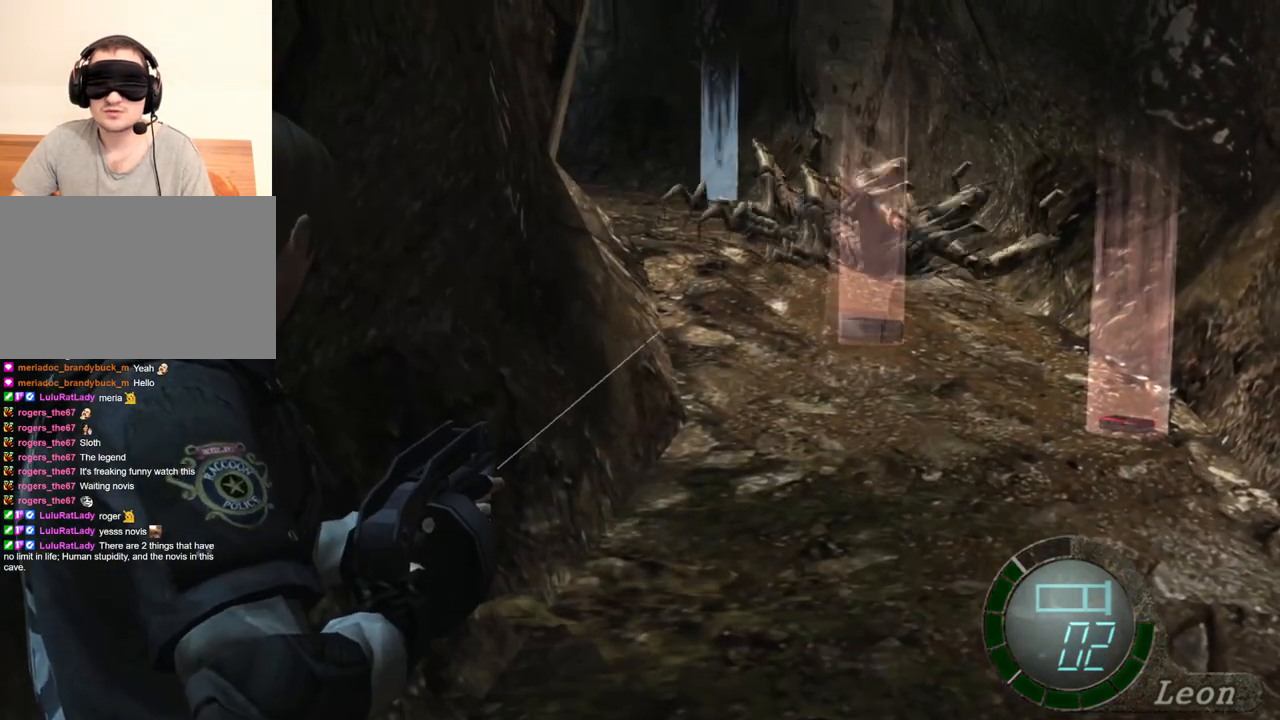
{"keys": [], "mouse": ["right"], "events": [[133, "r", "down"], [367, "r", "up"], [400, "r", "down"], [500, "r", "up"]]}
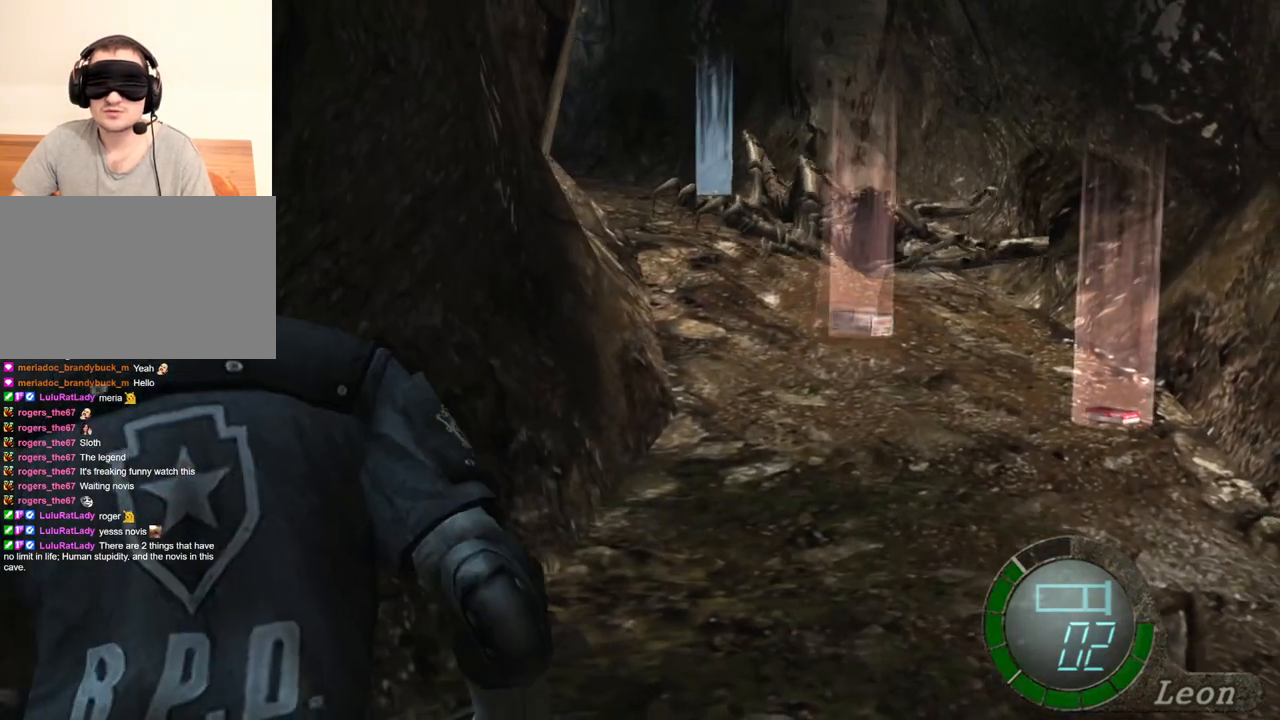
{"keys": [], "mouse": ["right"], "events": []}
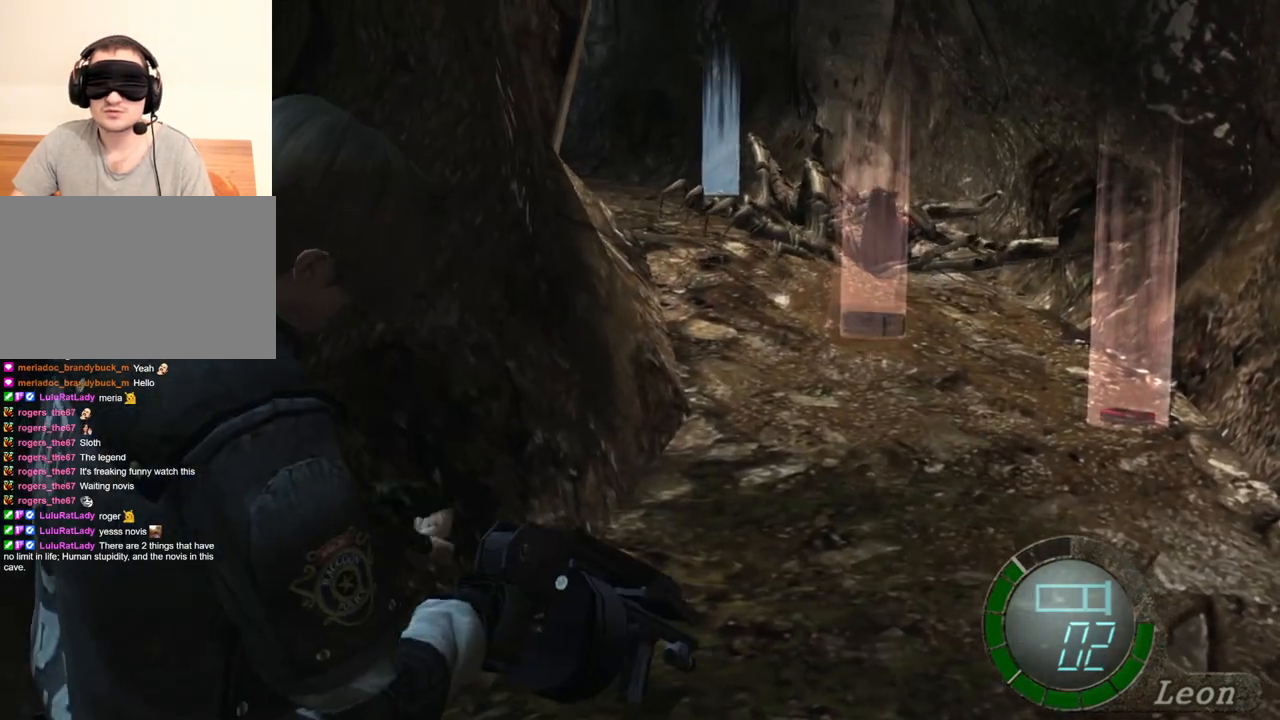
{"keys": [], "mouse": ["right"], "events": []}
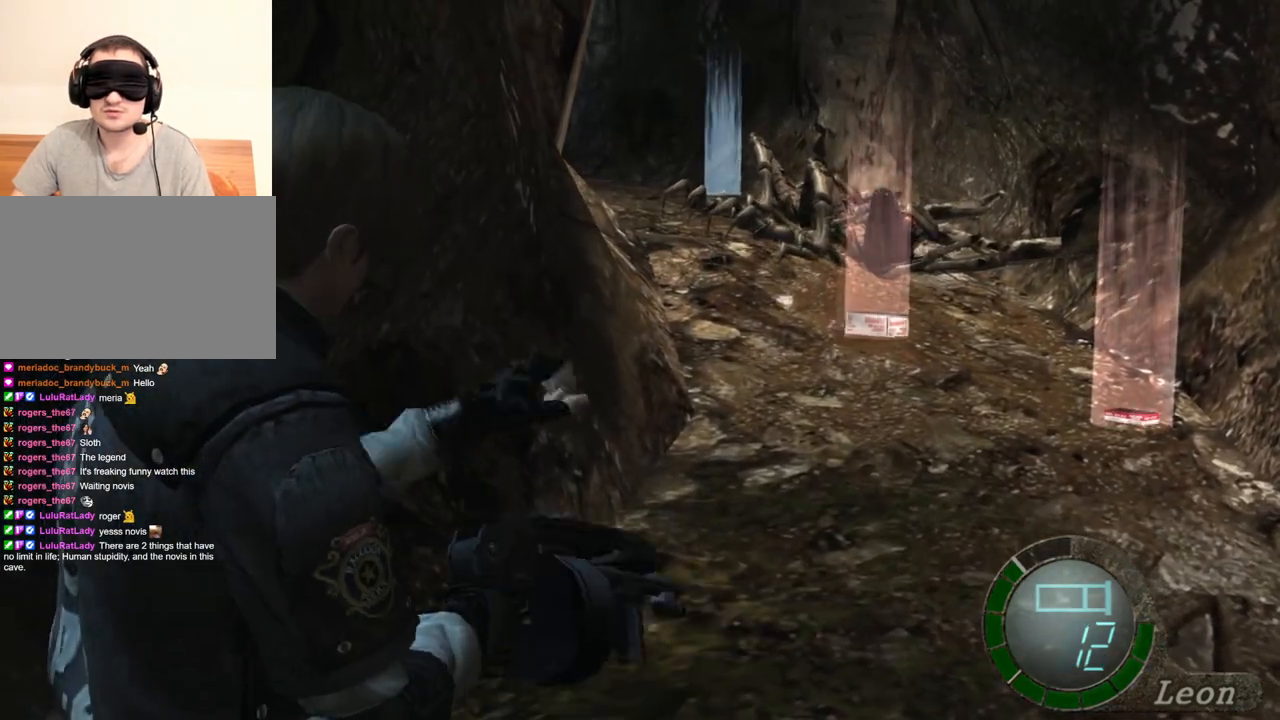
{"keys": [], "mouse": ["right"], "events": []}
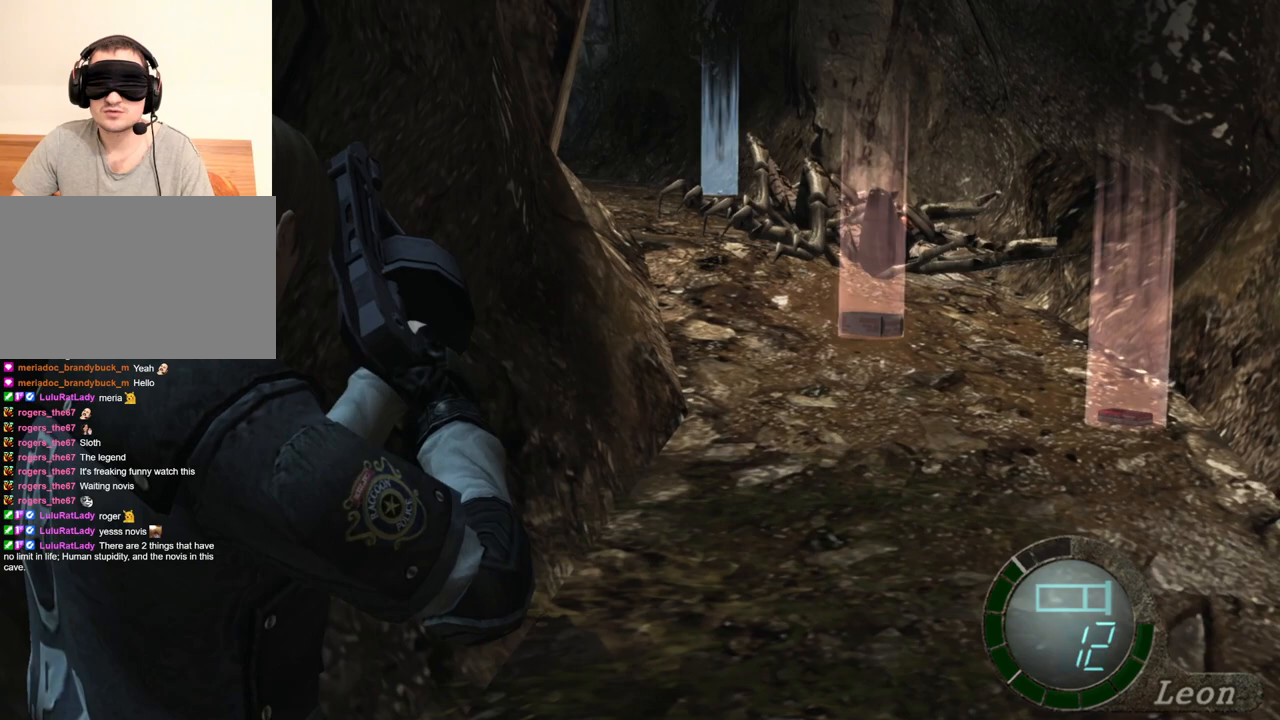
{"keys": [], "mouse": ["left", "right"], "events": [[333, "mouse_left", "down"]]}
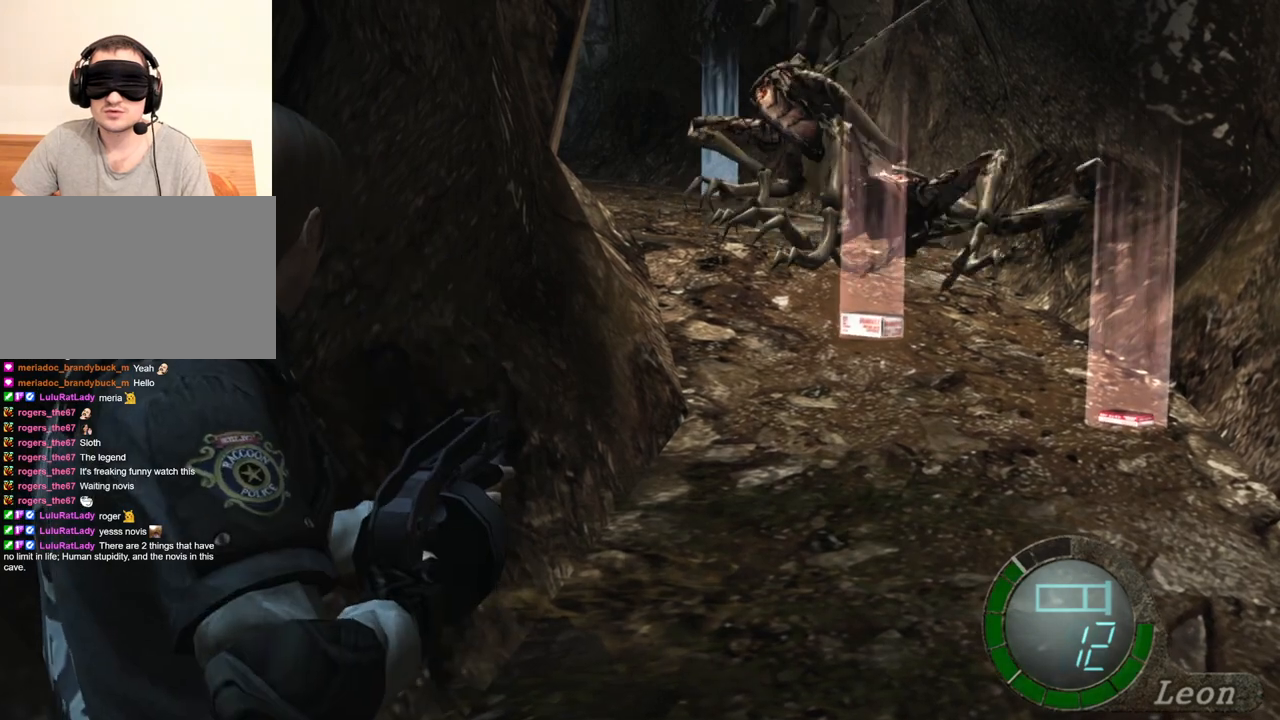
{"keys": [], "mouse": ["right"], "events": [[433, "mouse_left", "up"]]}
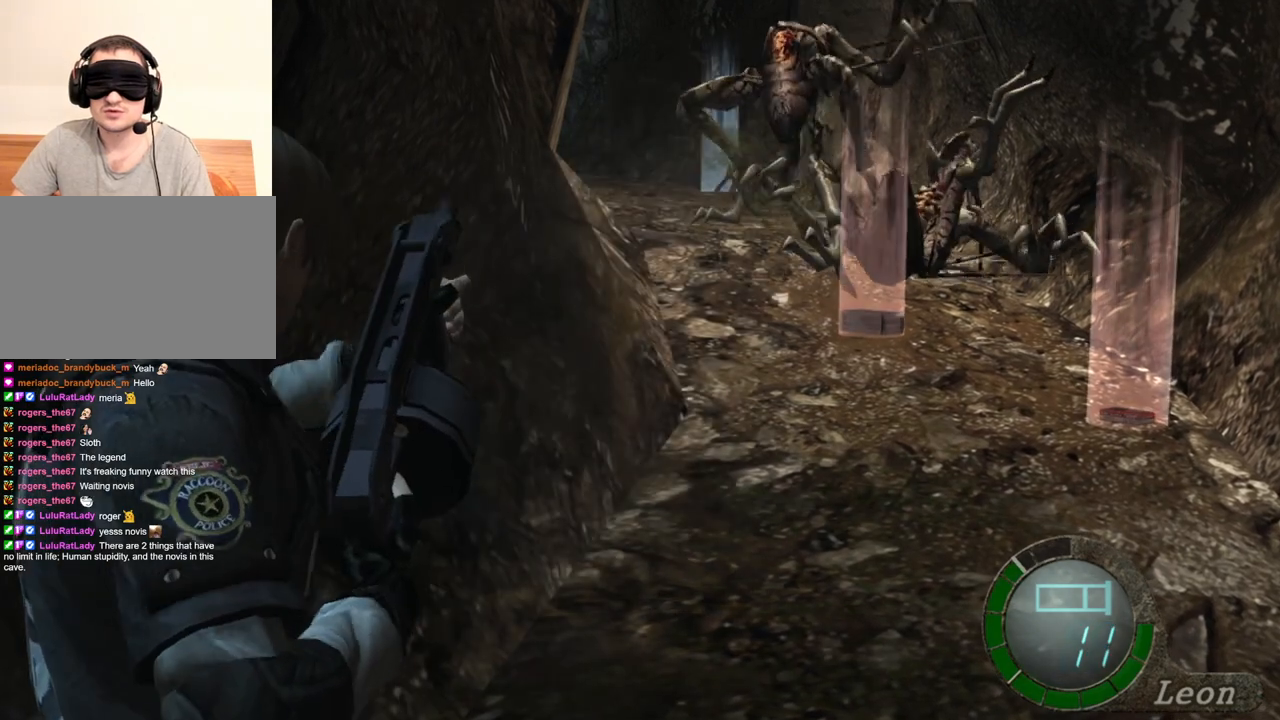
{"keys": [], "mouse": ["right"], "events": []}
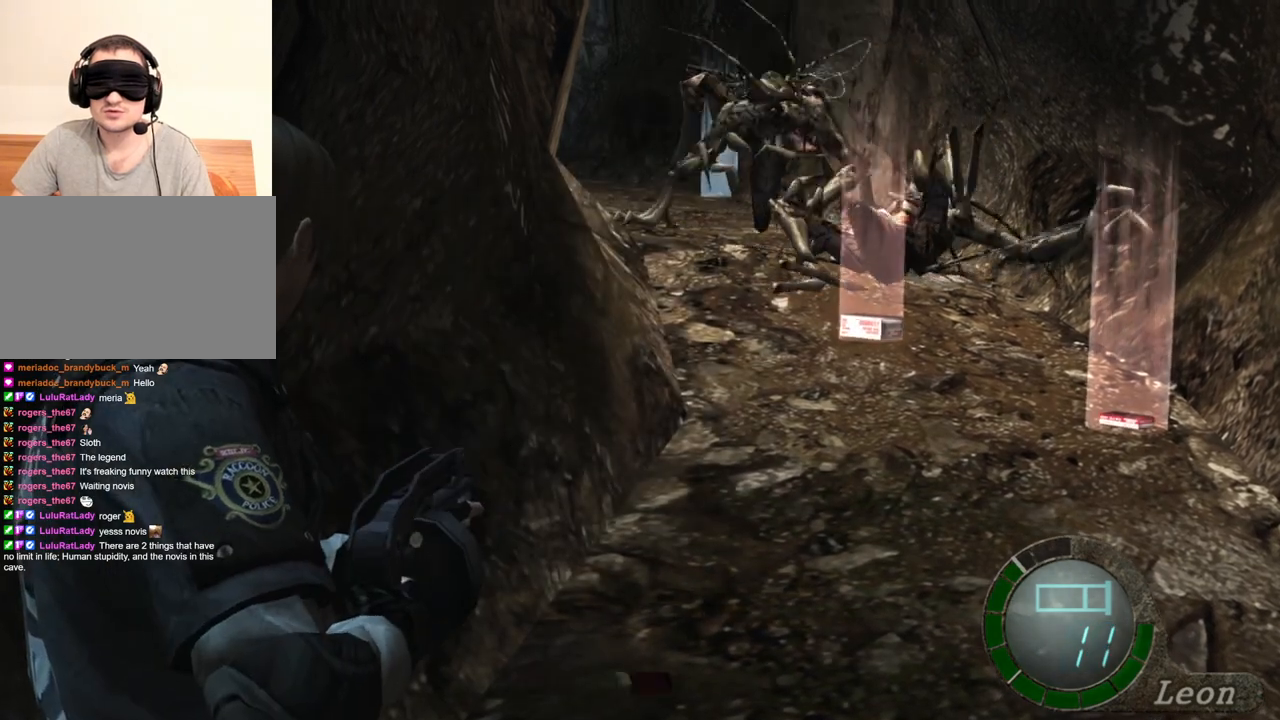
{"keys": [], "mouse": ["right"], "events": []}
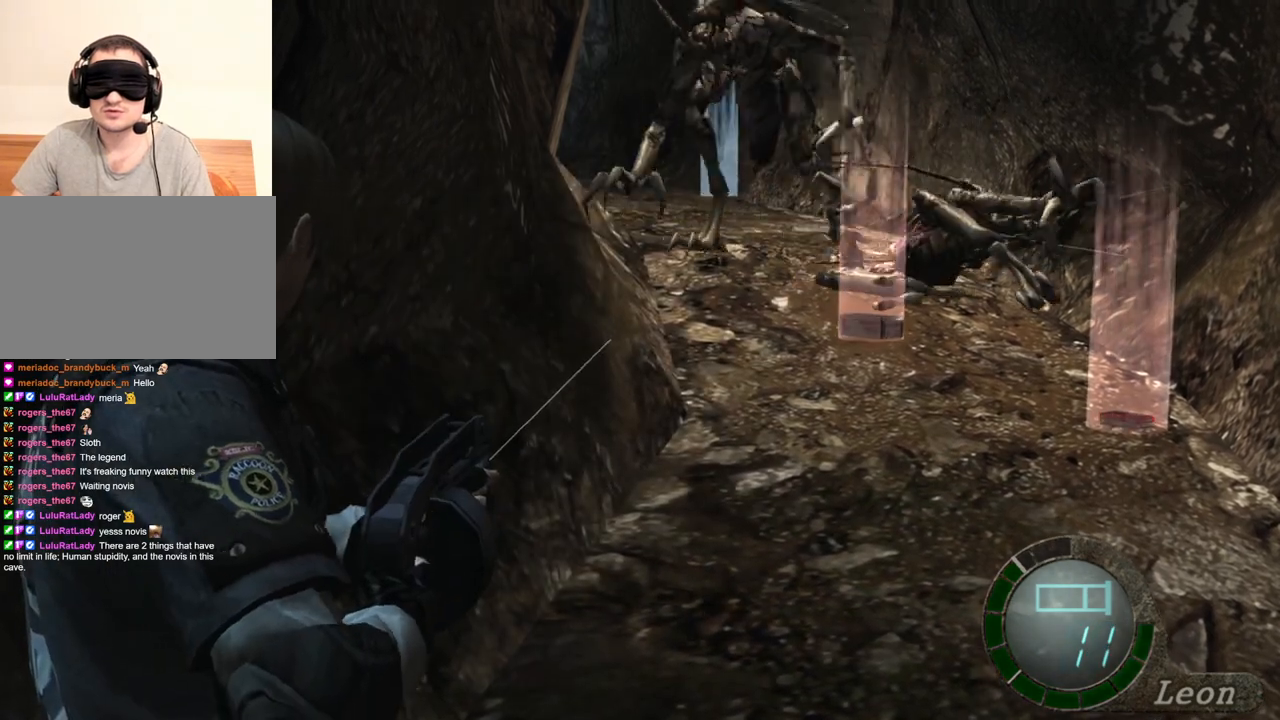
{"keys": [], "mouse": ["right"], "events": [[67, "r", "down"], [167, "r", "up"], [200, "r", "down"], [300, "r", "up"], [367, "r", "down"], [433, "r", "up"]]}
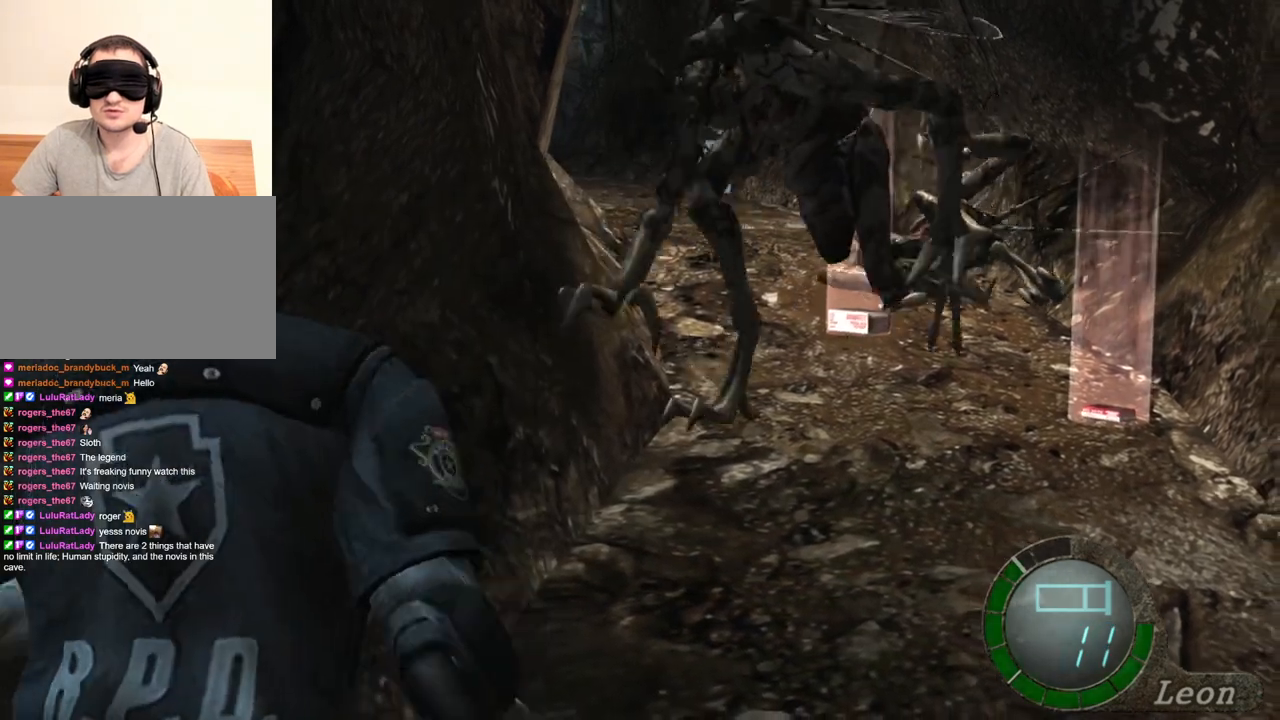
{"keys": ["s"], "mouse": [], "events": [[500, "mouse_right", "up"], [500, "s", "down"]]}
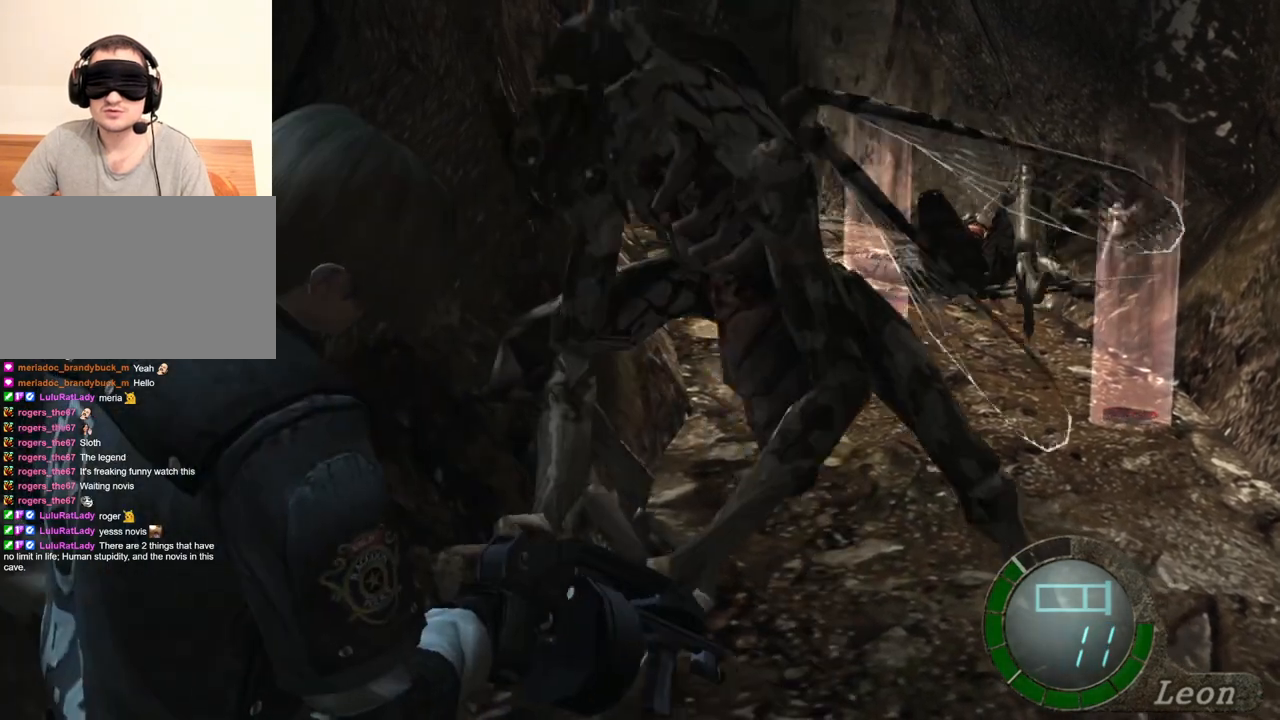
{"keys": ["d", "s"], "mouse": ["left"], "events": [[300, "mouse_left", "down"], [300, "mouse_right", "down"], [400, "mouse_left", "up"], [433, "mouse_left", "down"], [467, "d", "down"], [467, "mouse_right", "up"]]}
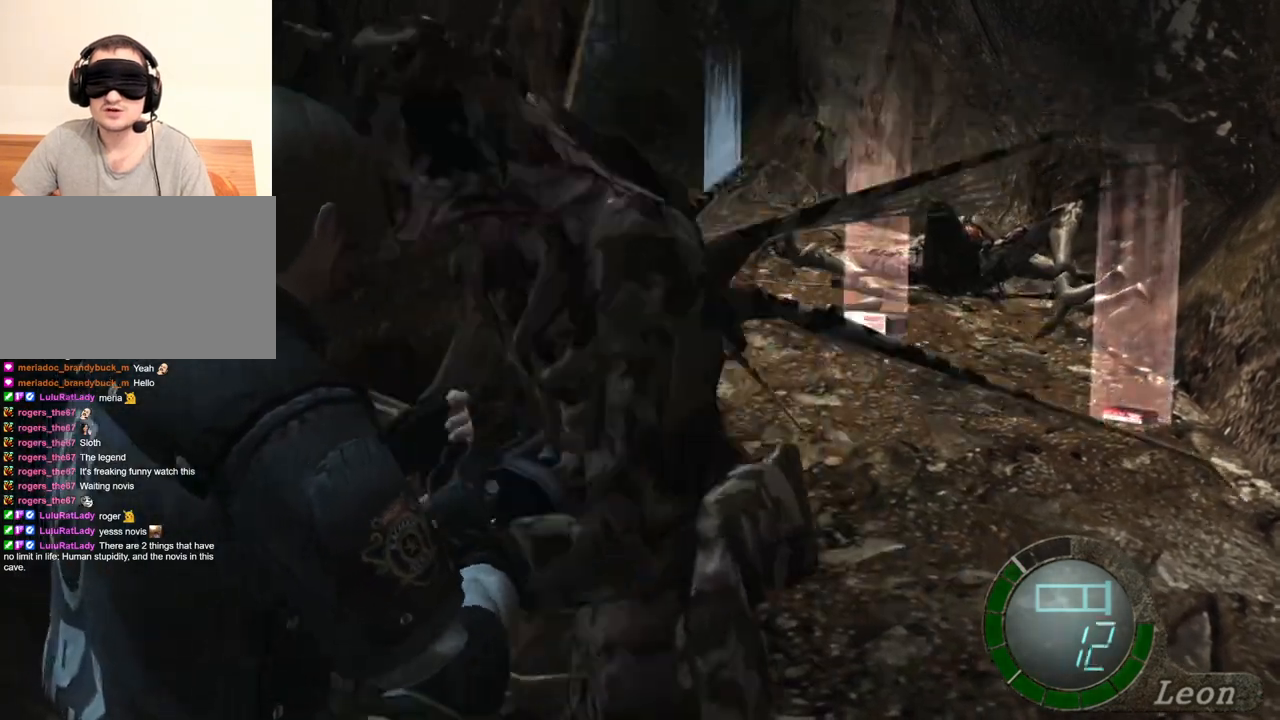
{"keys": ["s"], "mouse": [], "events": [[33, "d", "up"], [33, "mouse_right", "down"], [67, "e", "down"], [67, "mouse_left", "up"], [67, "mouse_right", "up"], [167, "mouse_left", "down"], [167, "mouse_right", "down"], [233, "e", "up"], [233, "mouse_left", "up"], [233, "mouse_right", "up"], [267, "e", "down"], [267, "mouse_left", "down"], [267, "mouse_right", "down"], [333, "e", "up"], [333, "mouse_left", "up"], [333, "mouse_right", "up"], [400, "e", "down"], [400, "mouse_left", "down"], [433, "mouse_left", "up"], [500, "e", "up"]]}
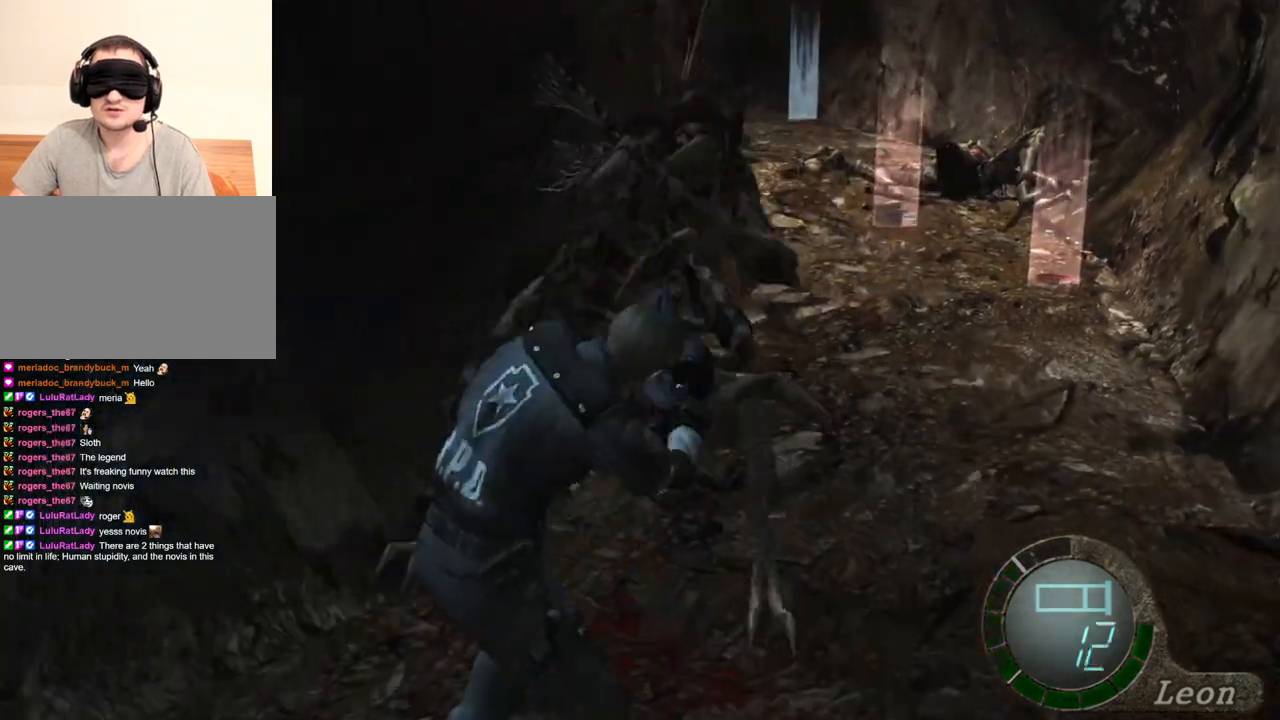
{"keys": ["s"], "mouse": [], "events": []}
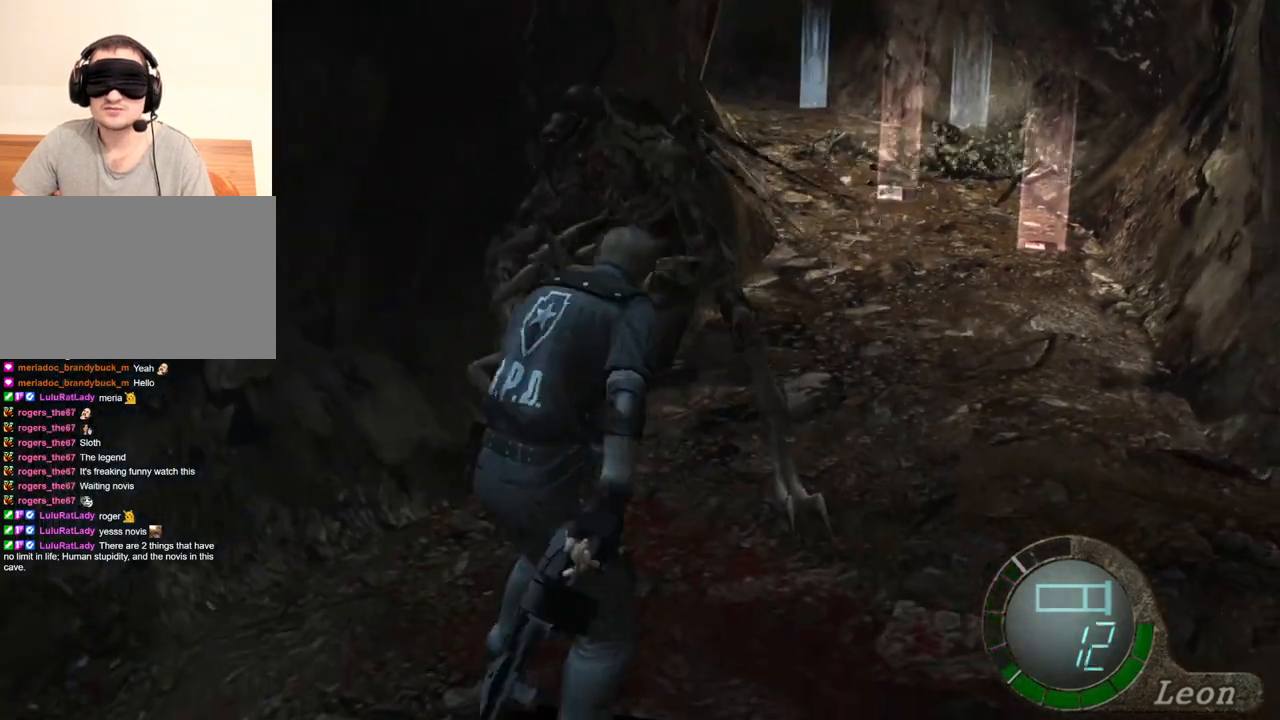
{"keys": [], "mouse": [], "events": [[100, "s", "up"], [167, "tab", "down"], [233, "tab", "up"]]}
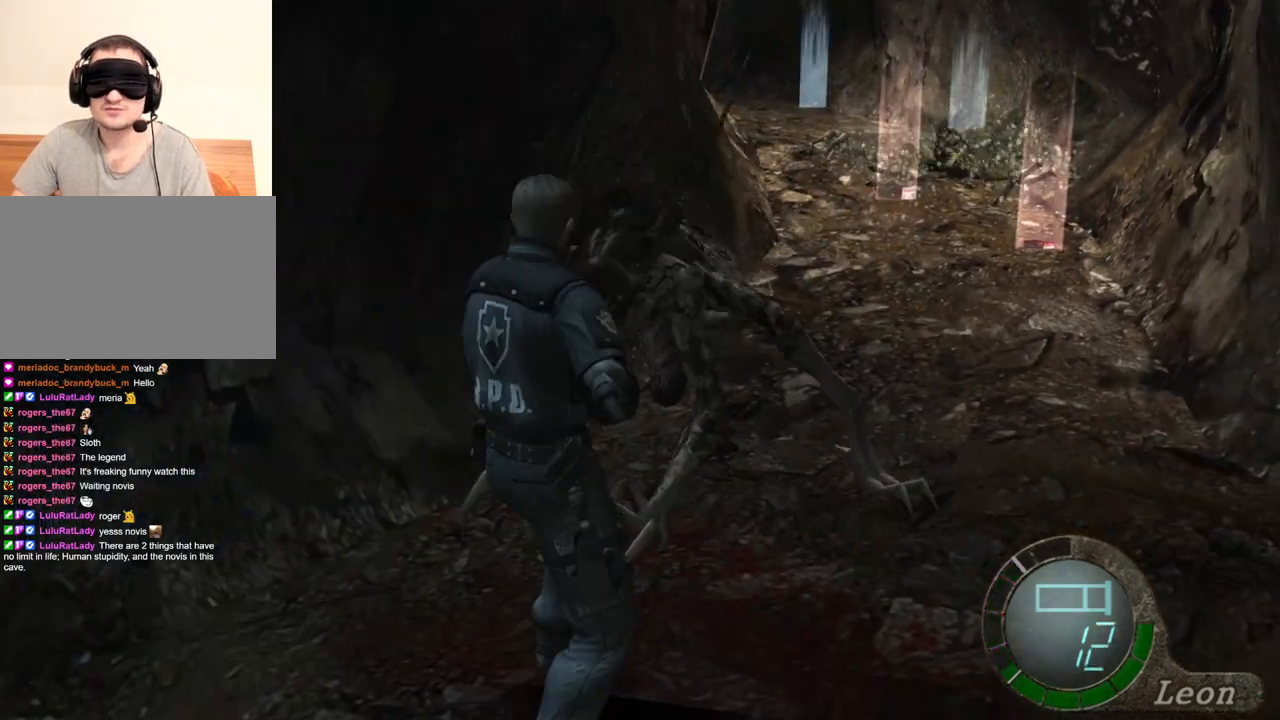
{"keys": [], "mouse": [], "events": [[133, "tab", "down"], [267, "tab", "up"]]}
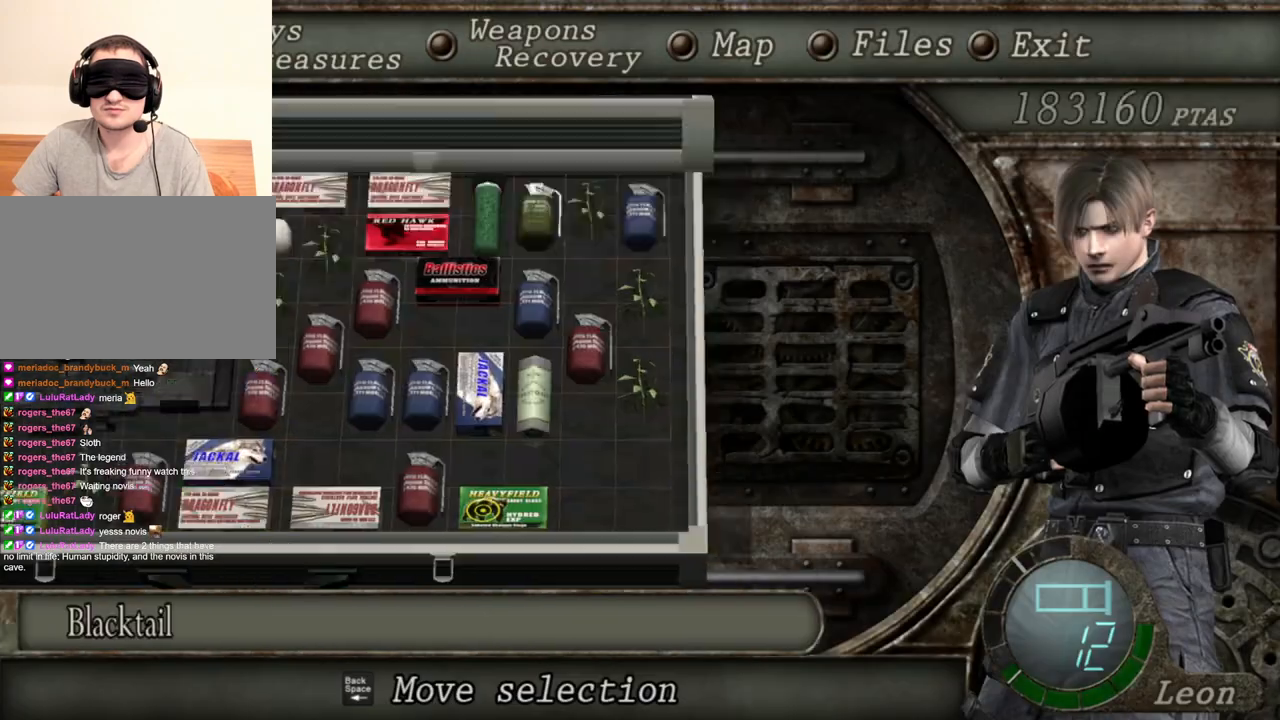
{"keys": [], "mouse": [], "events": []}
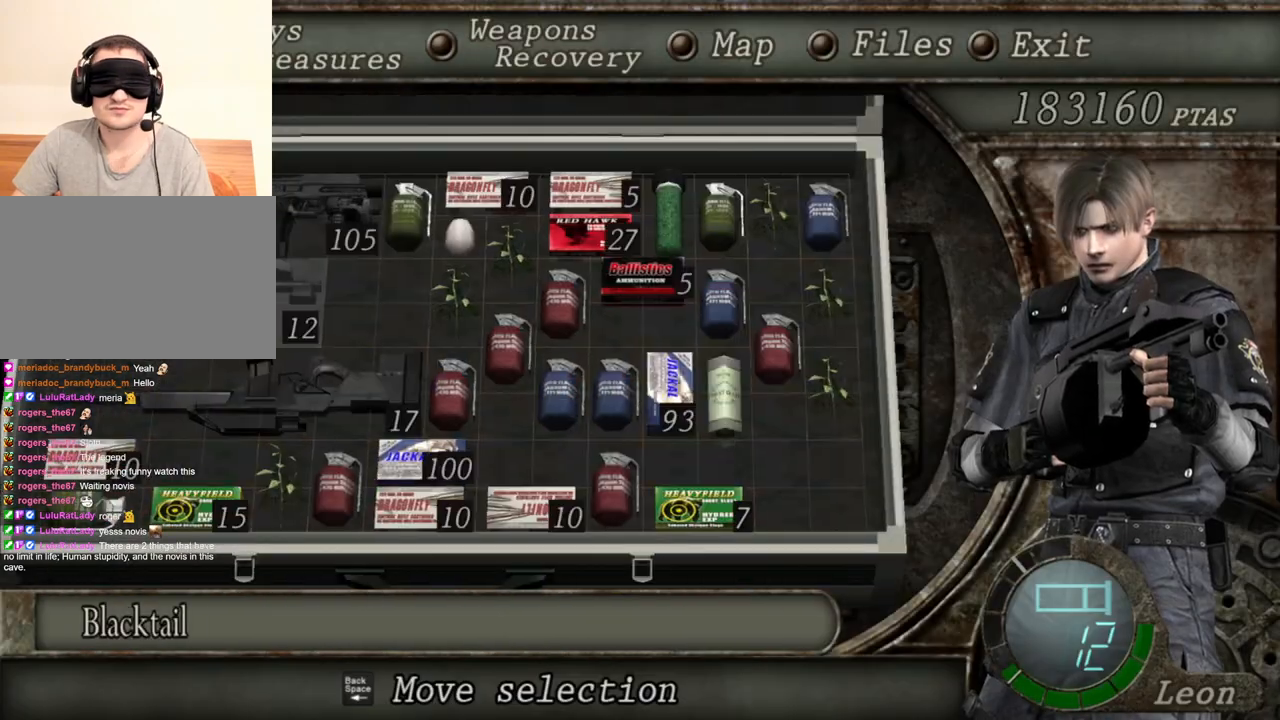
{"keys": [], "mouse": [], "events": []}
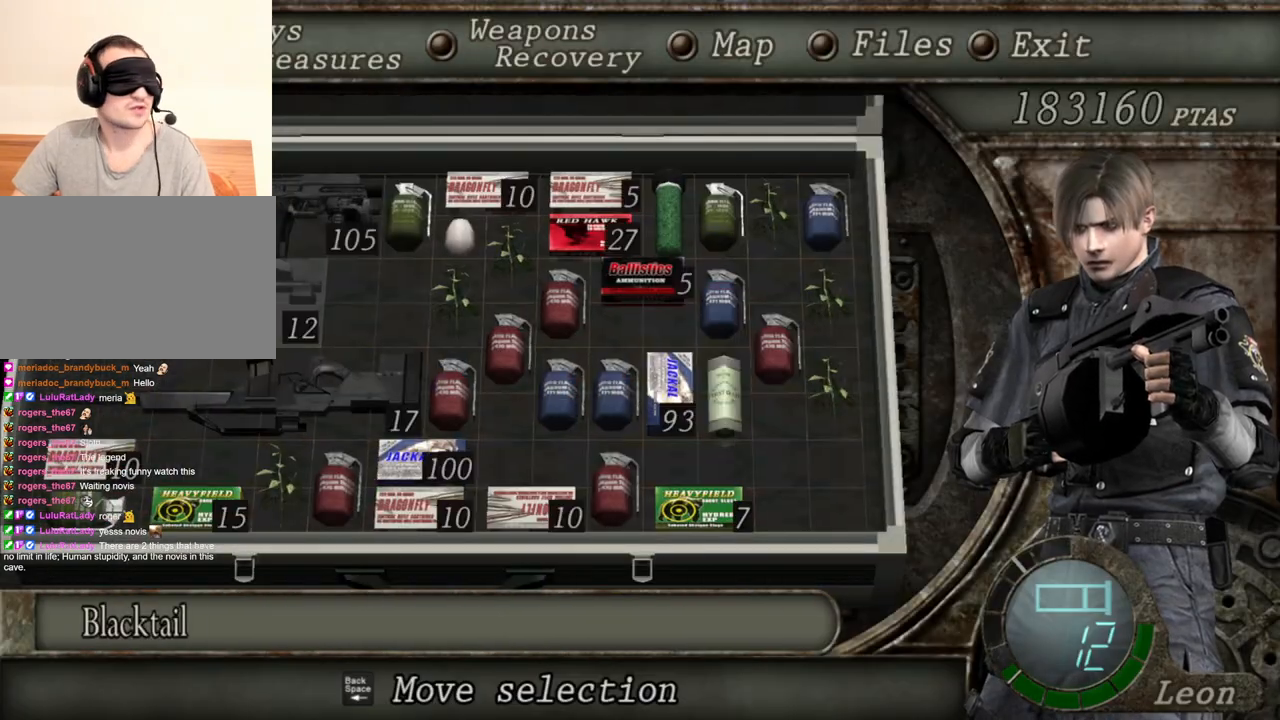
{"keys": [], "mouse": [], "events": []}
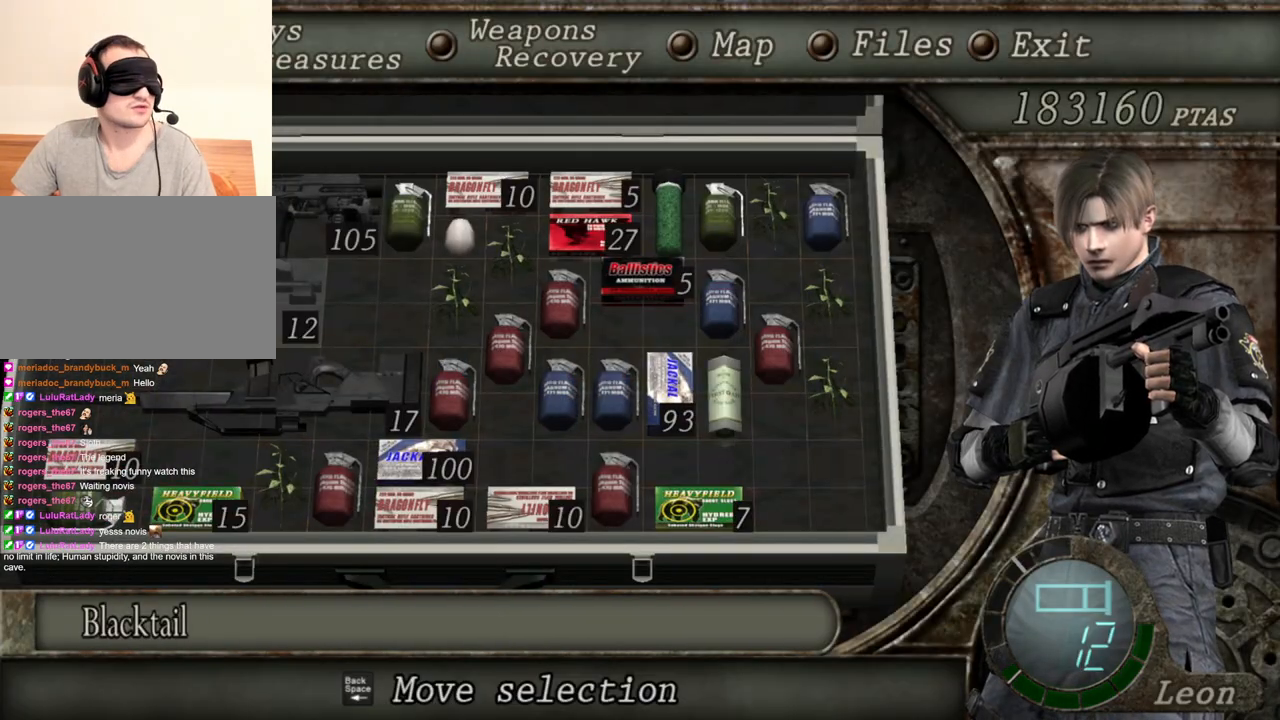
{"keys": [], "mouse": [], "events": []}
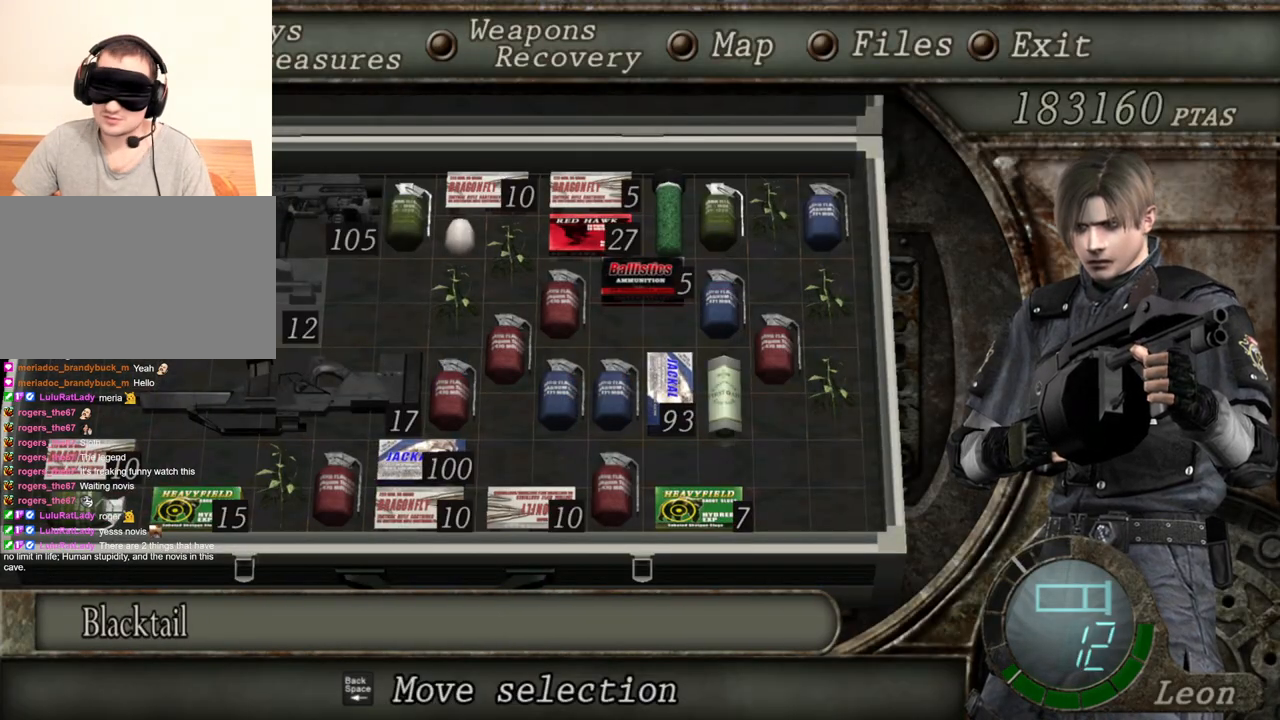
{"keys": [], "mouse": [], "events": []}